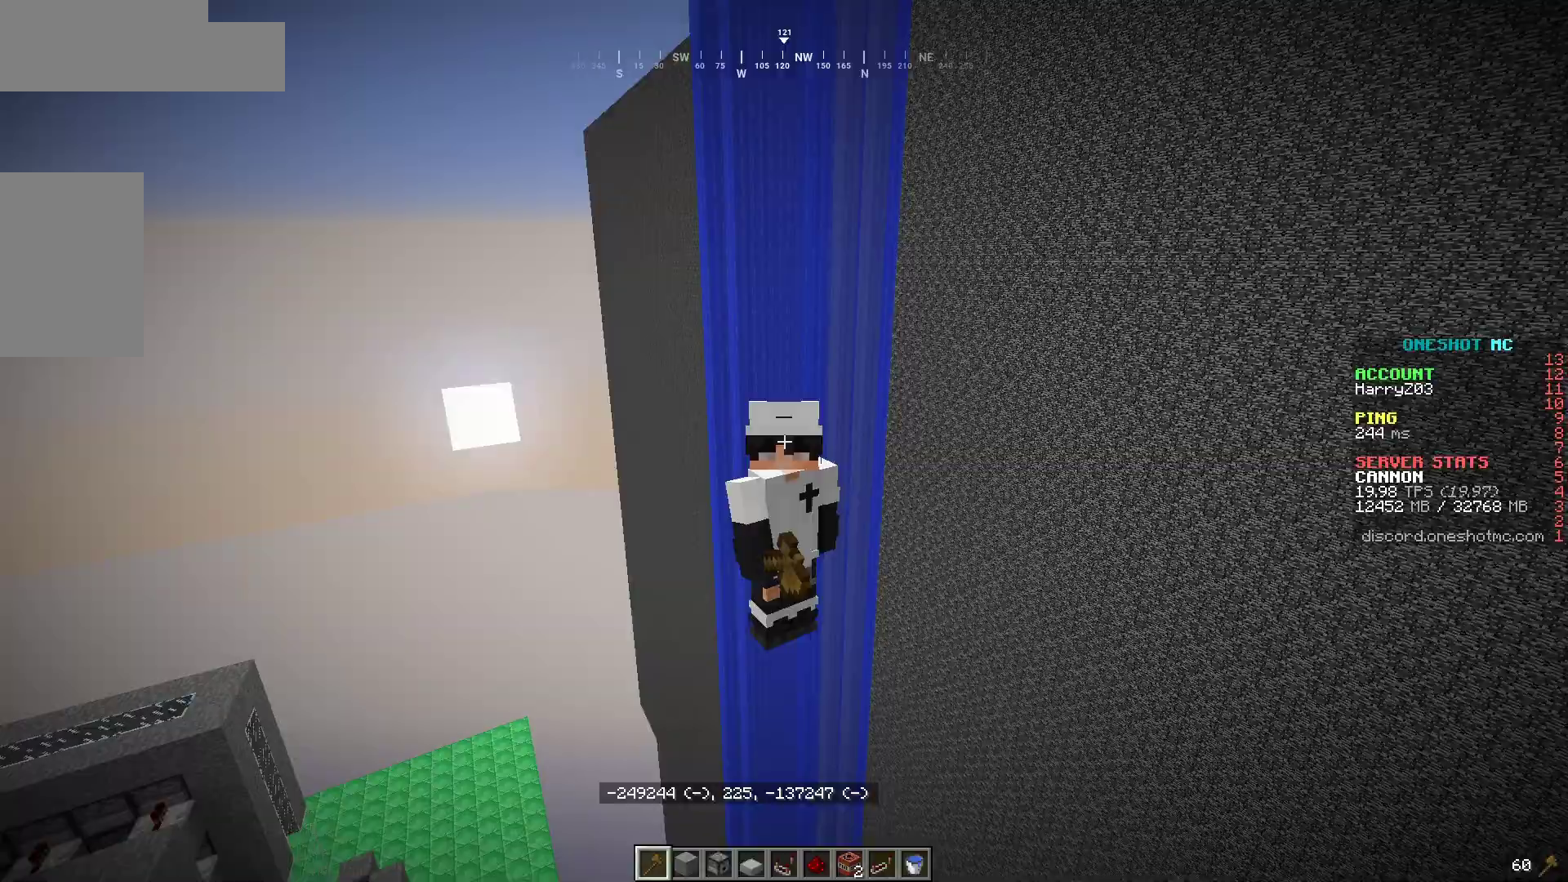
Gameplay with keyboard and mouse; each line is a JSON object with the keys and mouse buttons held at the frame after it. "events" lists presses ("down") and releases ("up") of "a", "d", "s", "w", "mouse_left" and "mouse_right" between this image and that frame as [ms after this image, input, new state], when the widget could be followed in between. "mouse_left", "mouse_right" = the "left", "right" buttons of the "mouse" list. No other keys are recorded. Fast repeated clicks can show as one long hold. Mouse movement is not recorded.
{"keys": [], "mouse": [], "events": []}
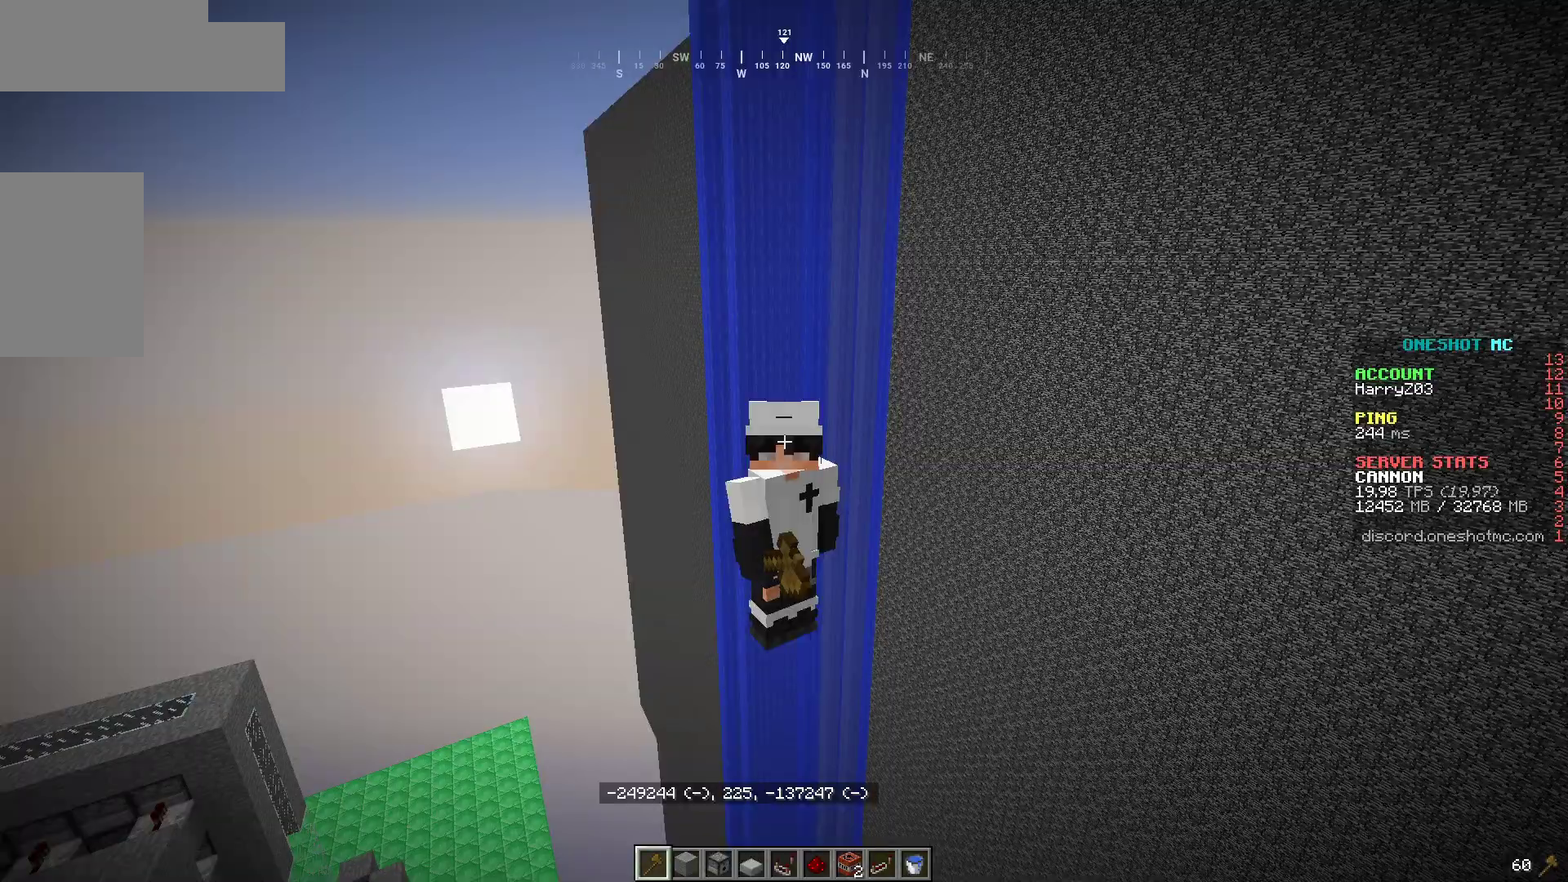
{"keys": [], "mouse": [], "events": []}
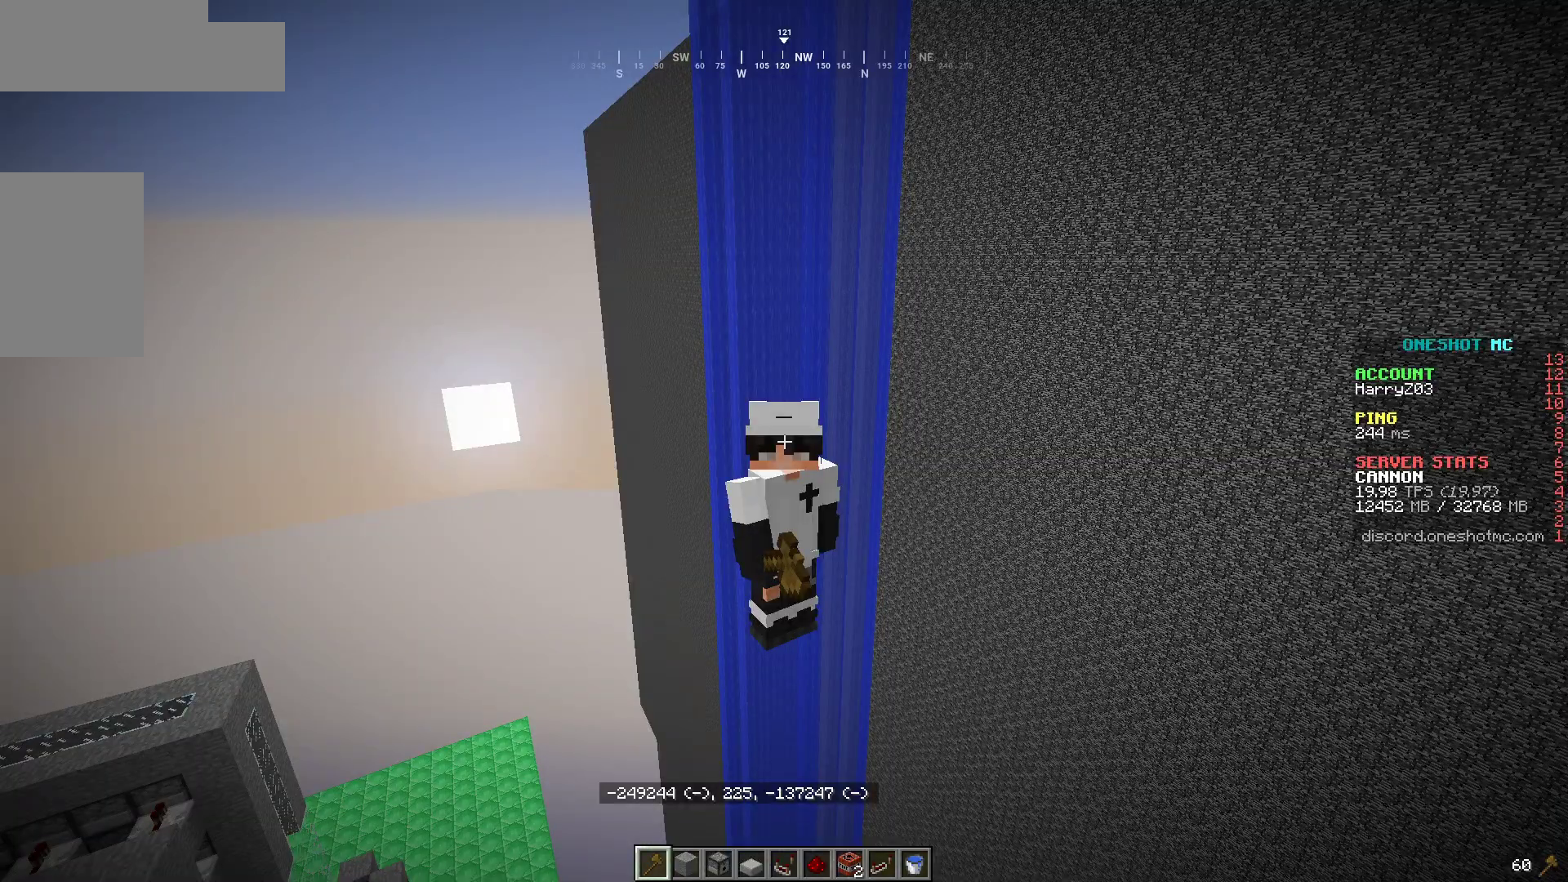
{"keys": [], "mouse": [], "events": []}
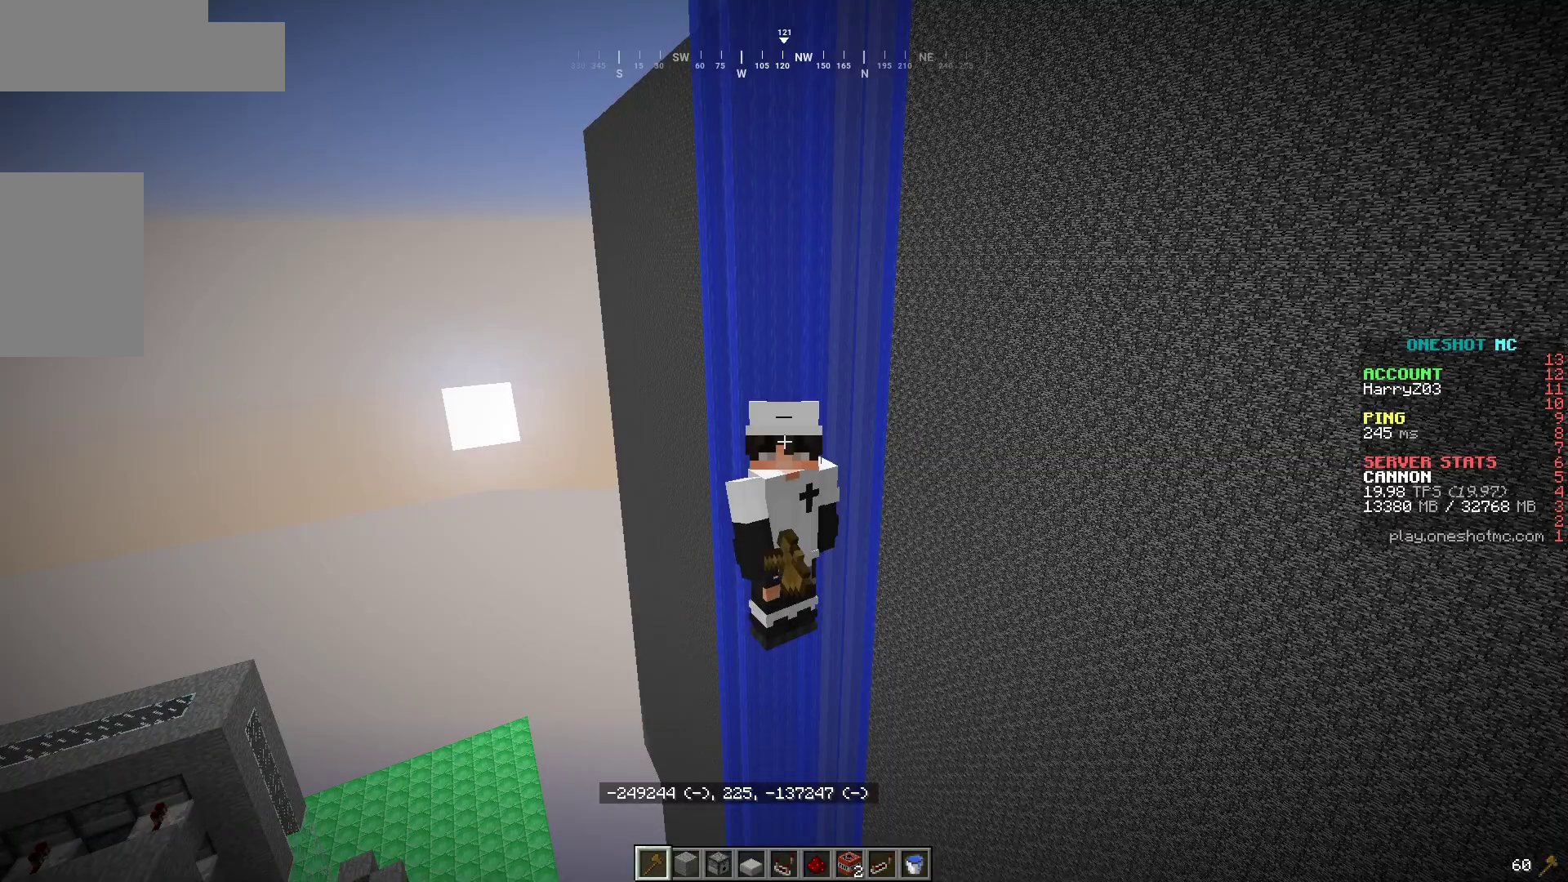
{"keys": ["w"], "mouse": [], "events": [[367, "w", "down"]]}
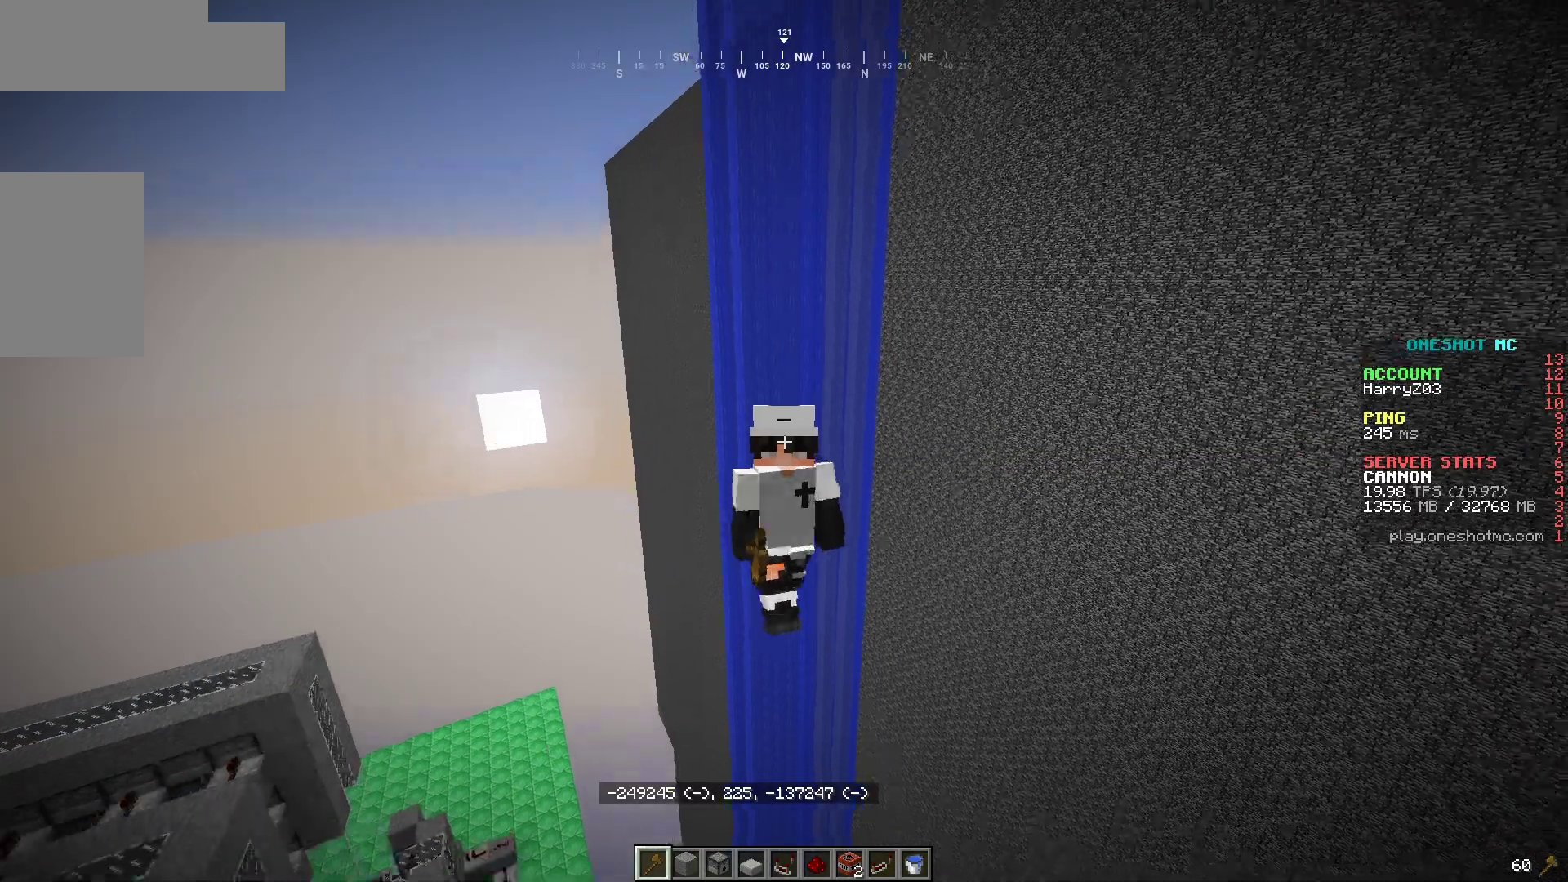
{"keys": [], "mouse": [], "events": [[250, "w", "up"]]}
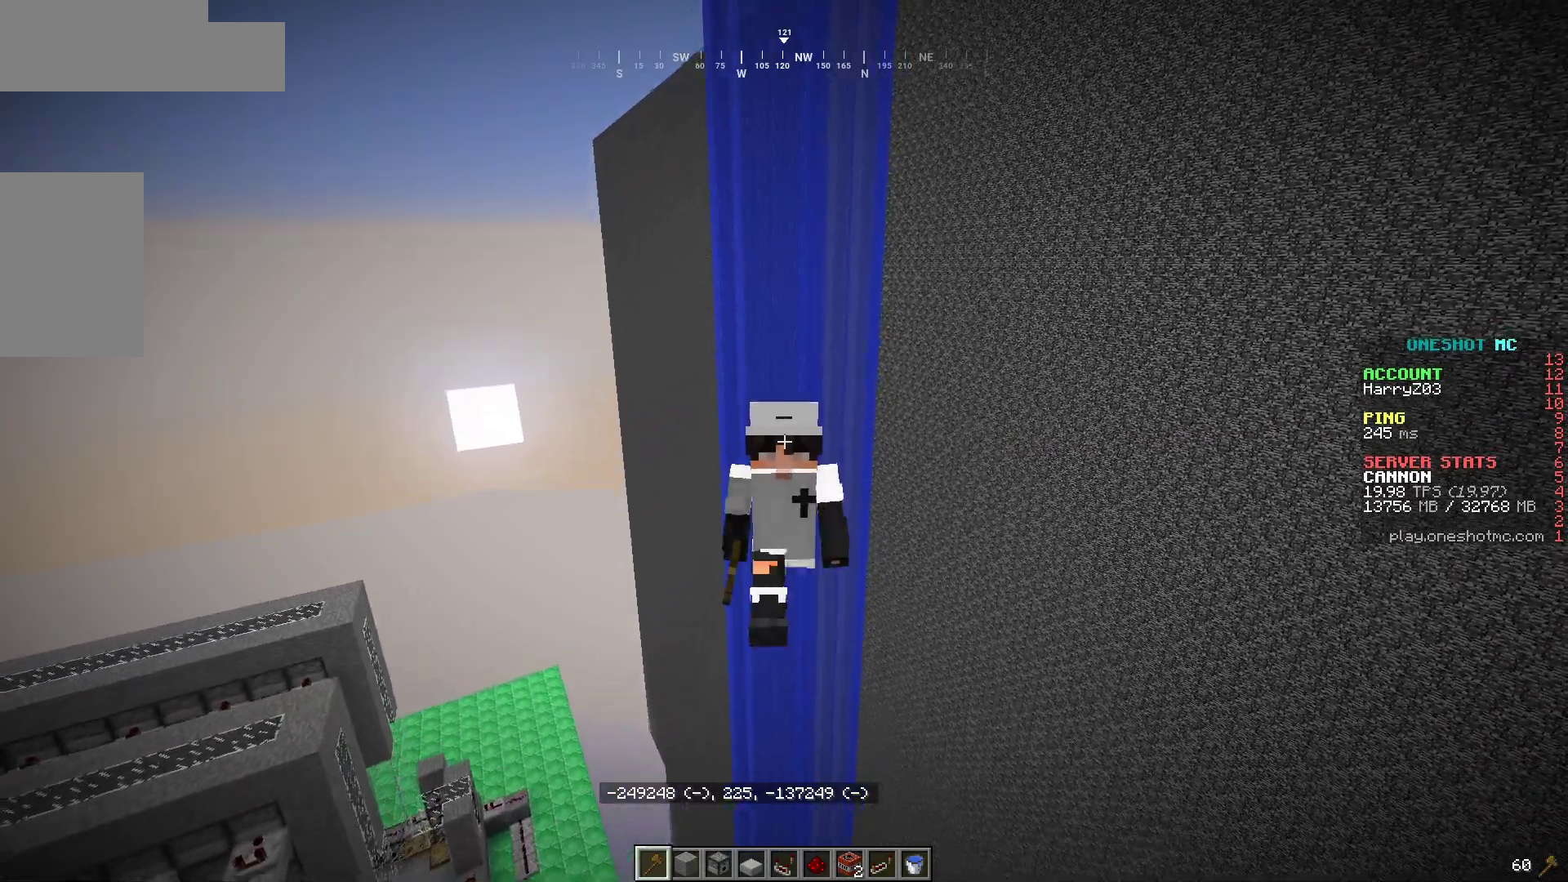
{"keys": ["w"], "mouse": [], "events": [[367, "w", "down"]]}
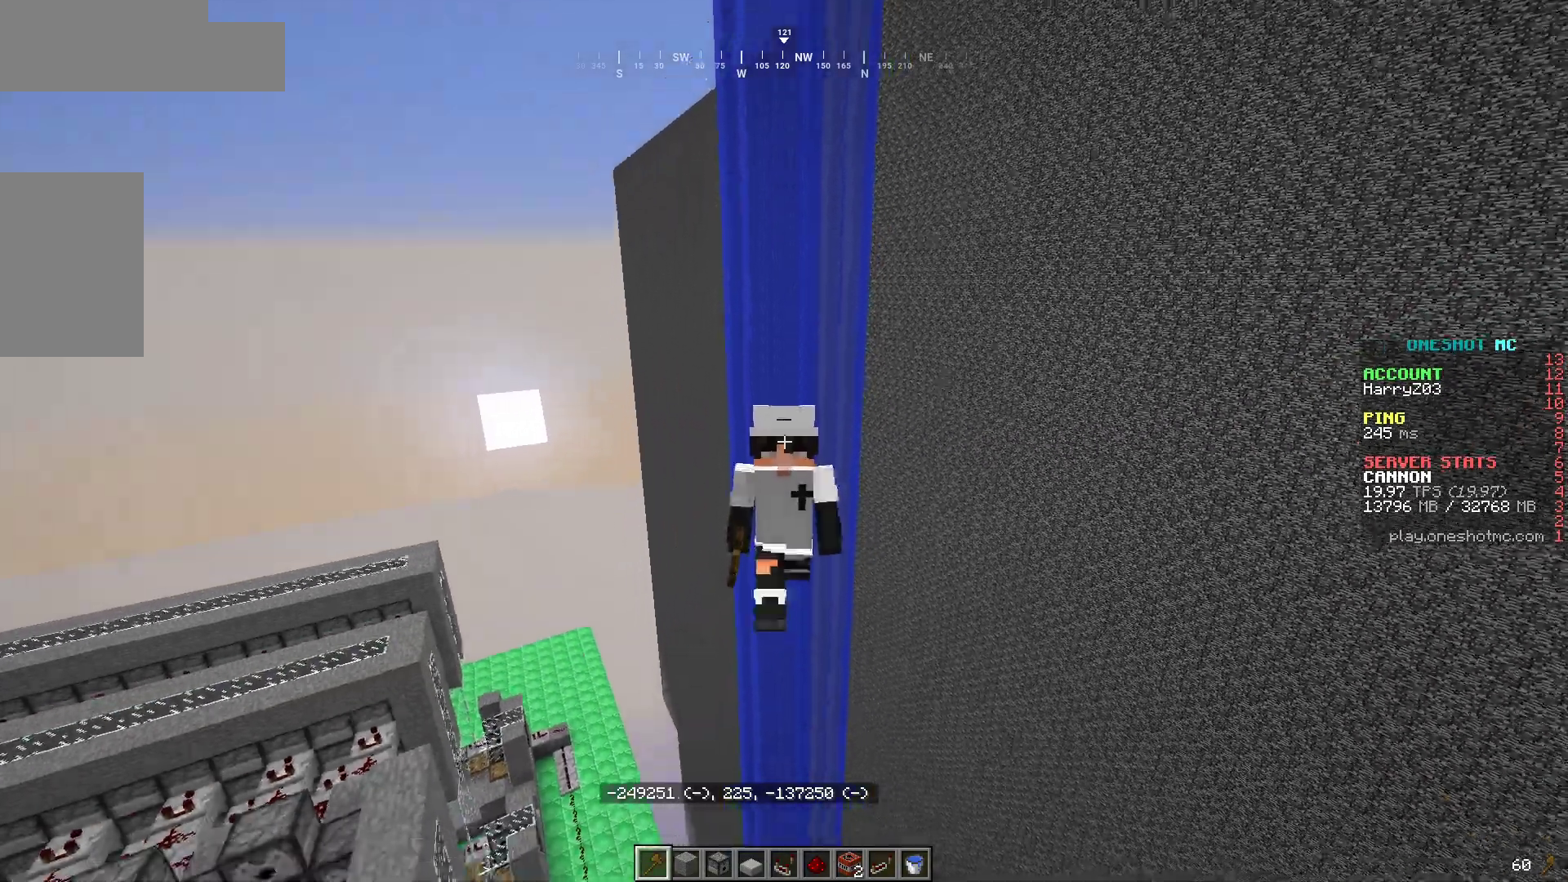
{"keys": [], "mouse": [], "events": [[417, "w", "up"]]}
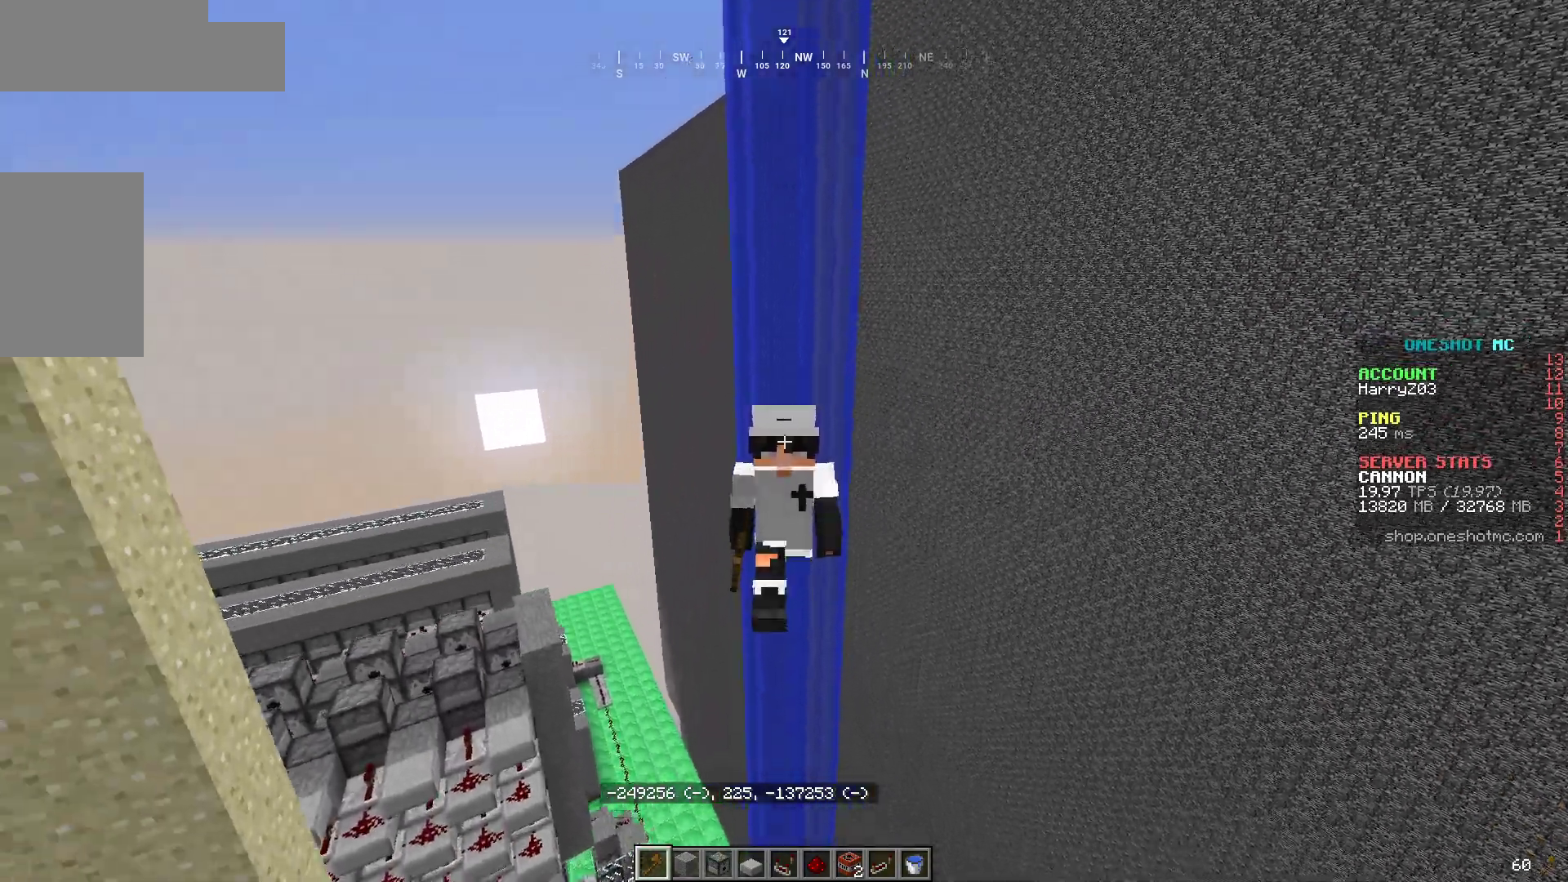
{"keys": ["w"], "mouse": [], "events": [[433, "w", "down"]]}
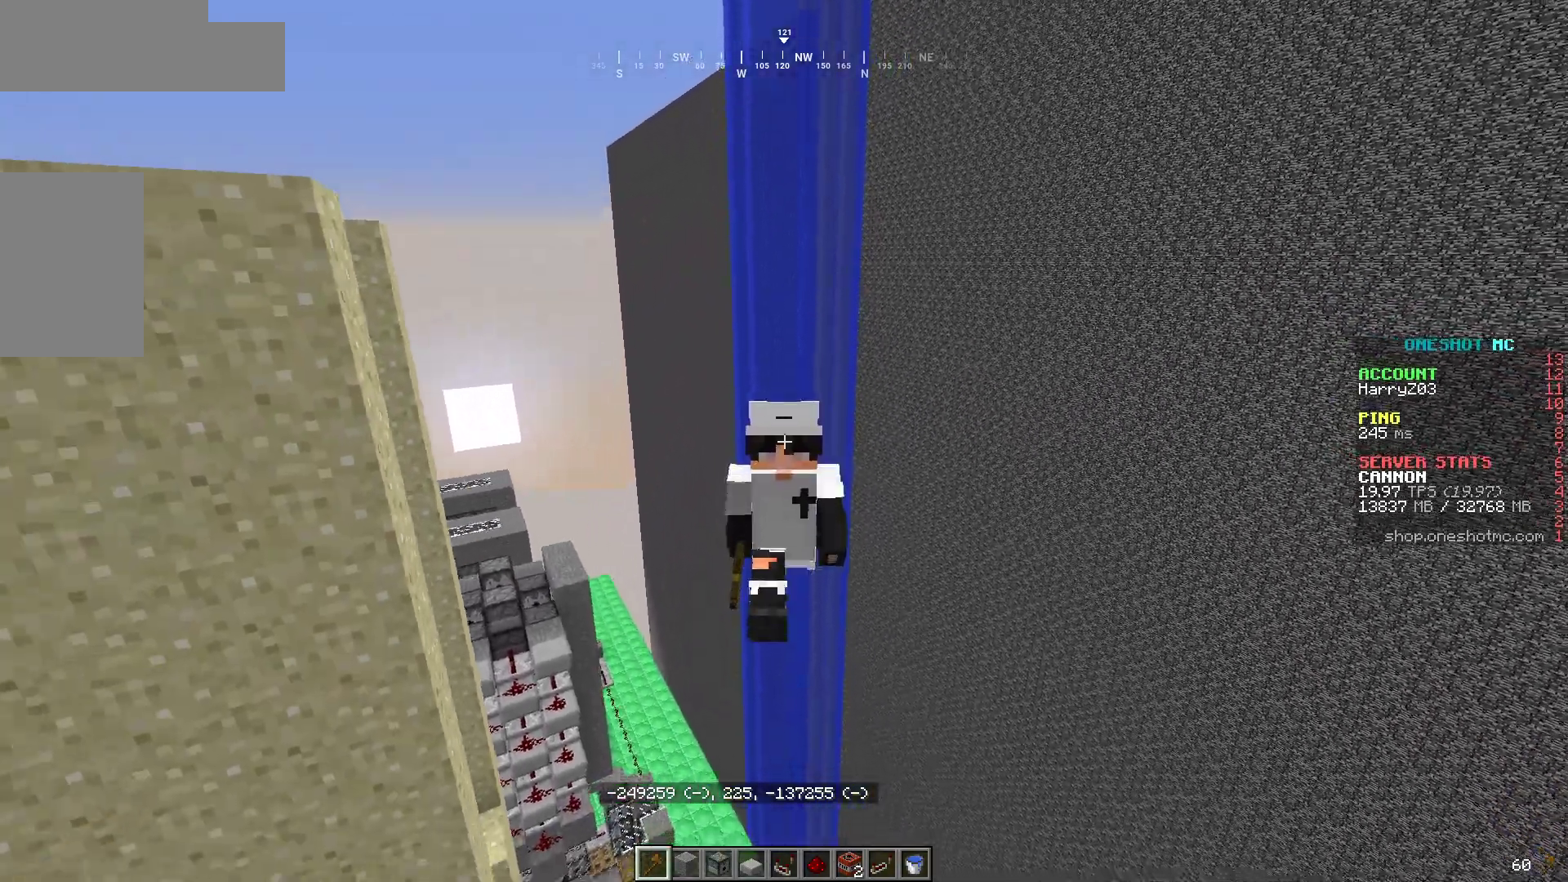
{"keys": ["w"], "mouse": [], "events": []}
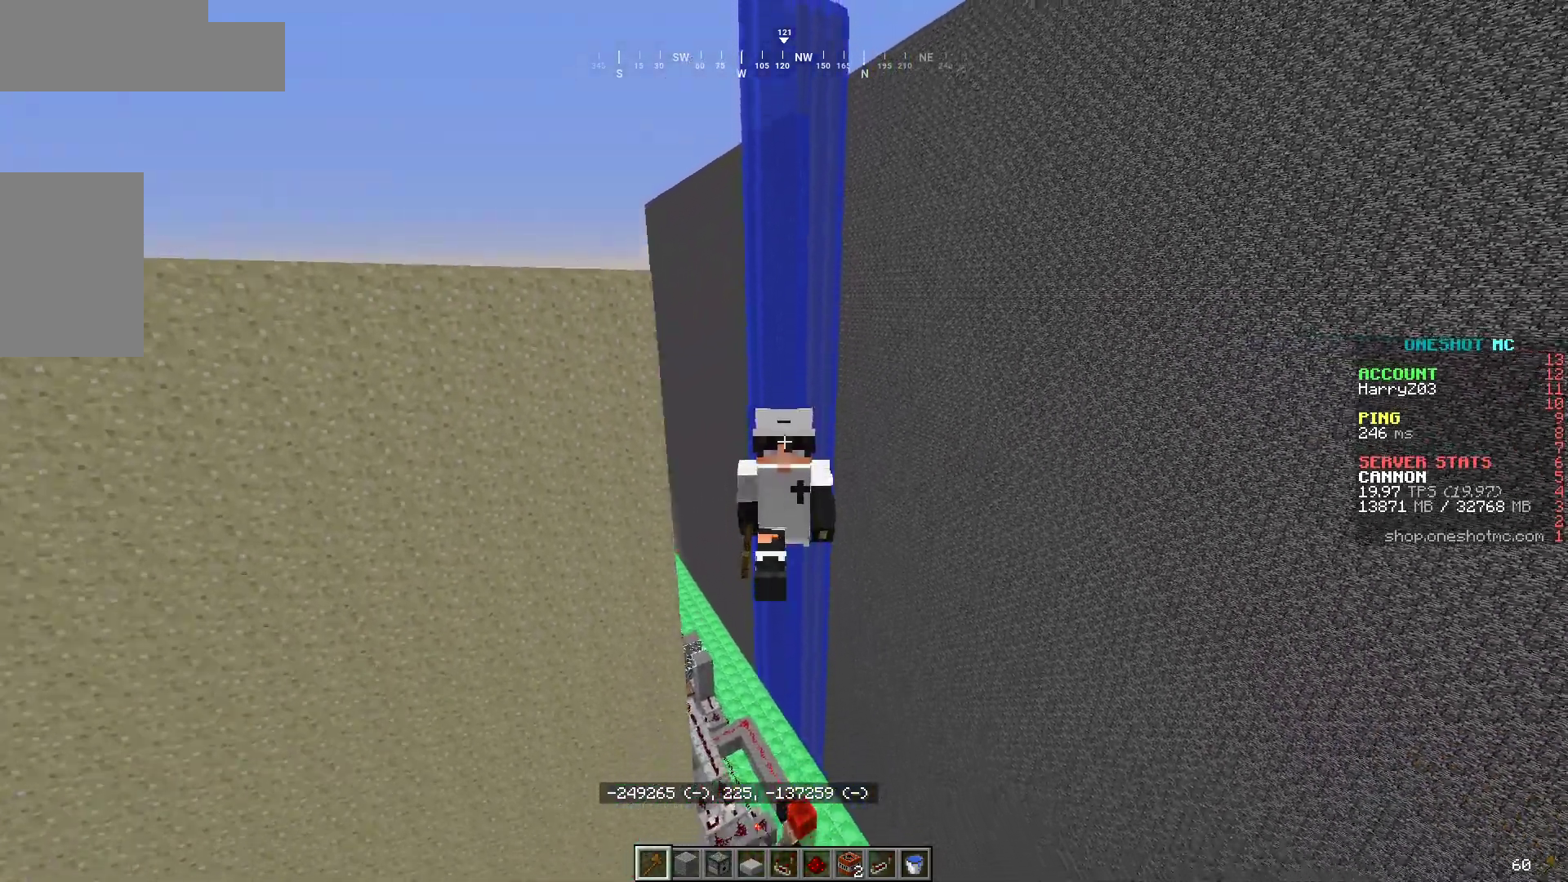
{"keys": ["w"], "mouse": [], "events": []}
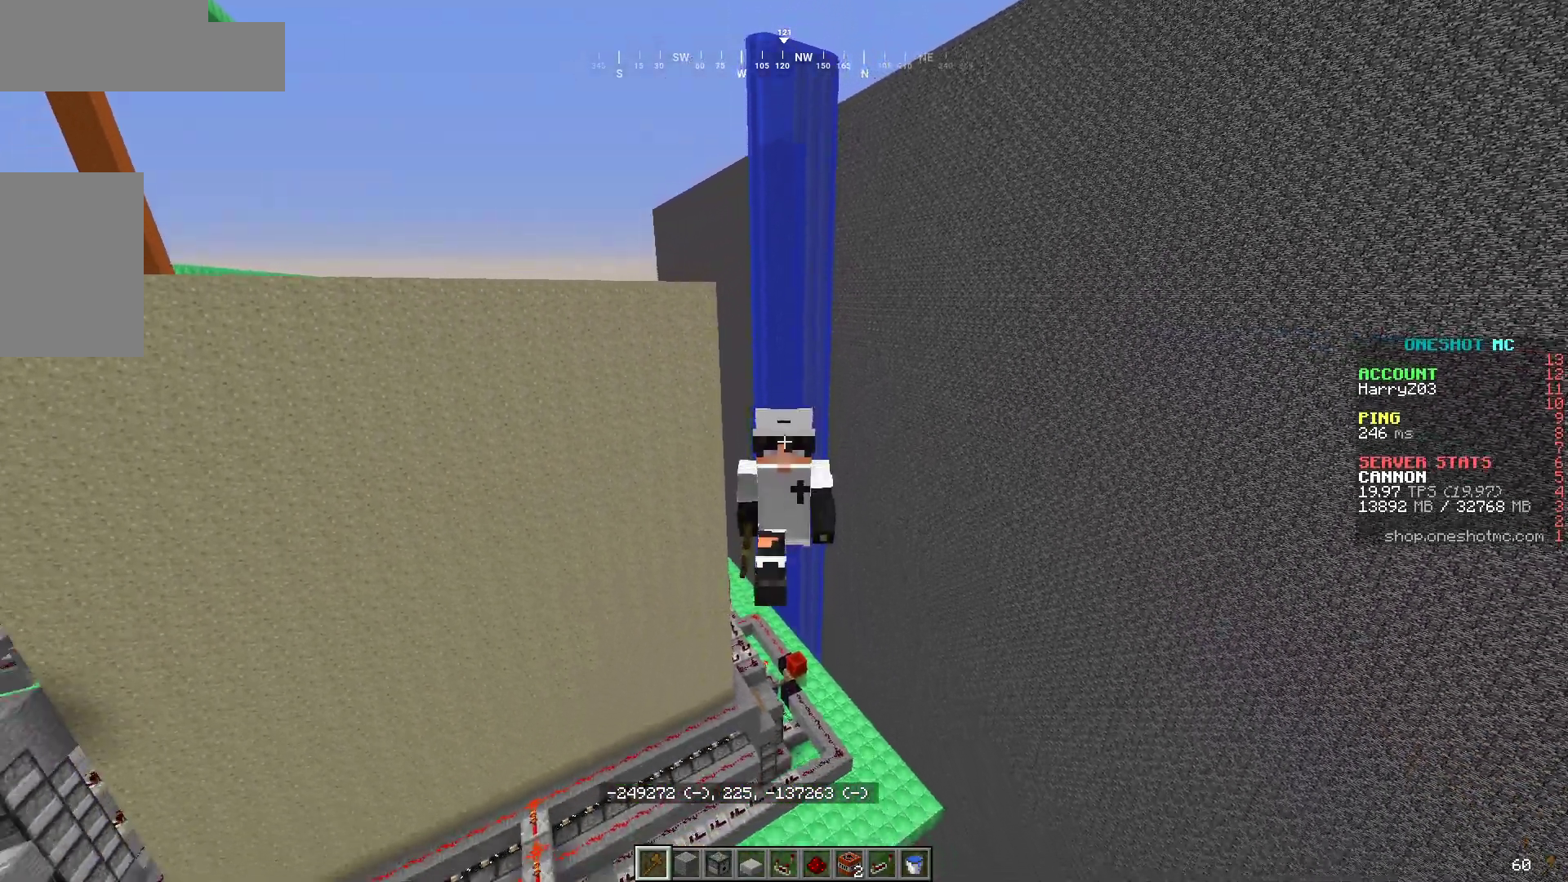
{"keys": [], "mouse": [], "events": [[133, "w", "up"]]}
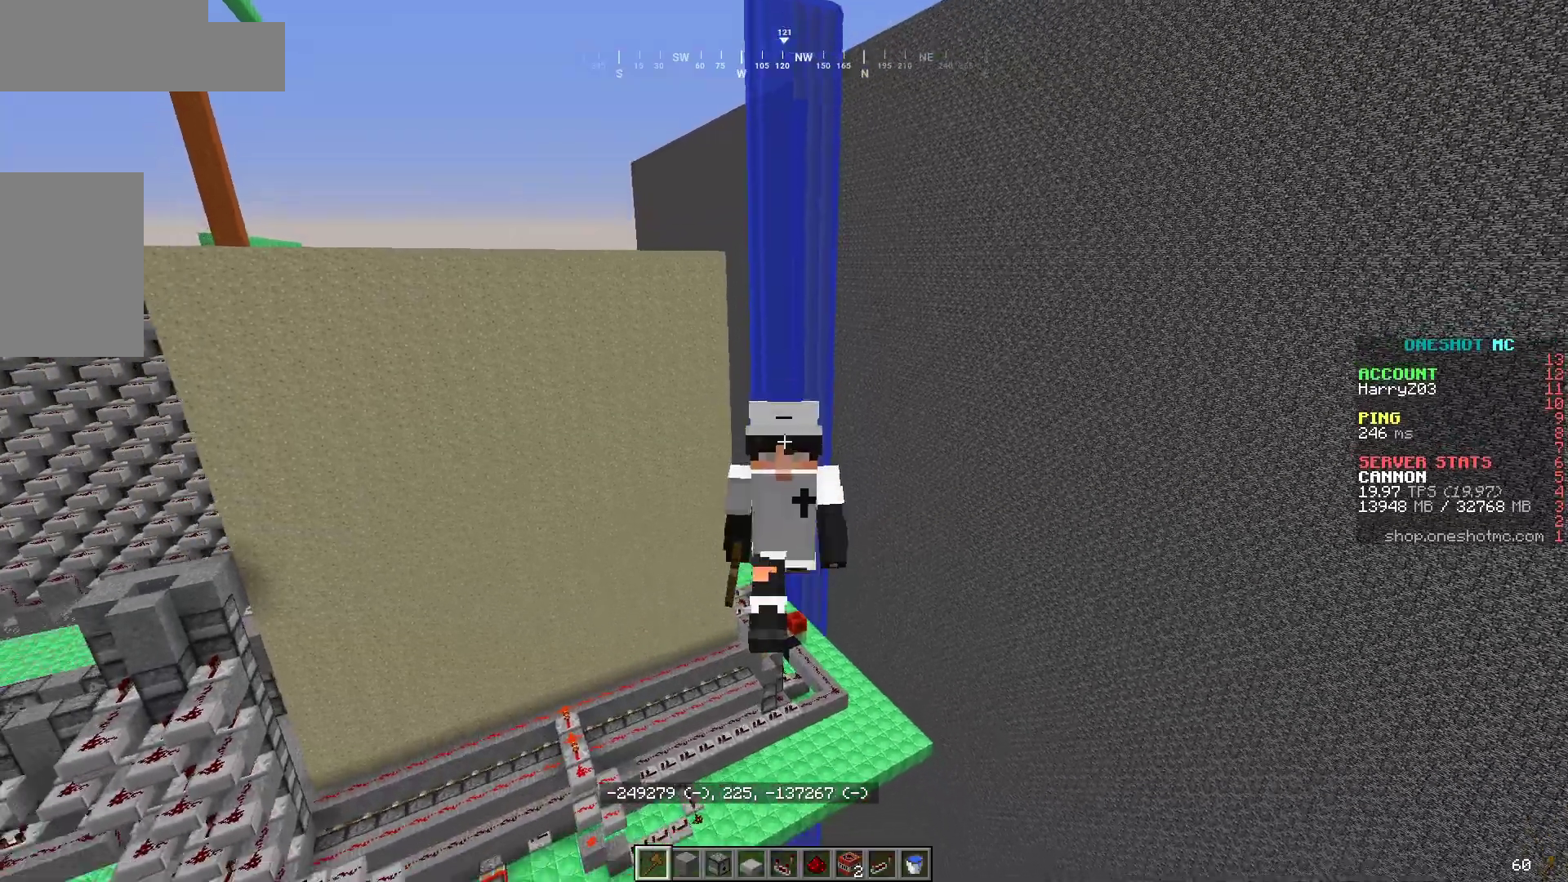
{"keys": [], "mouse": [], "events": []}
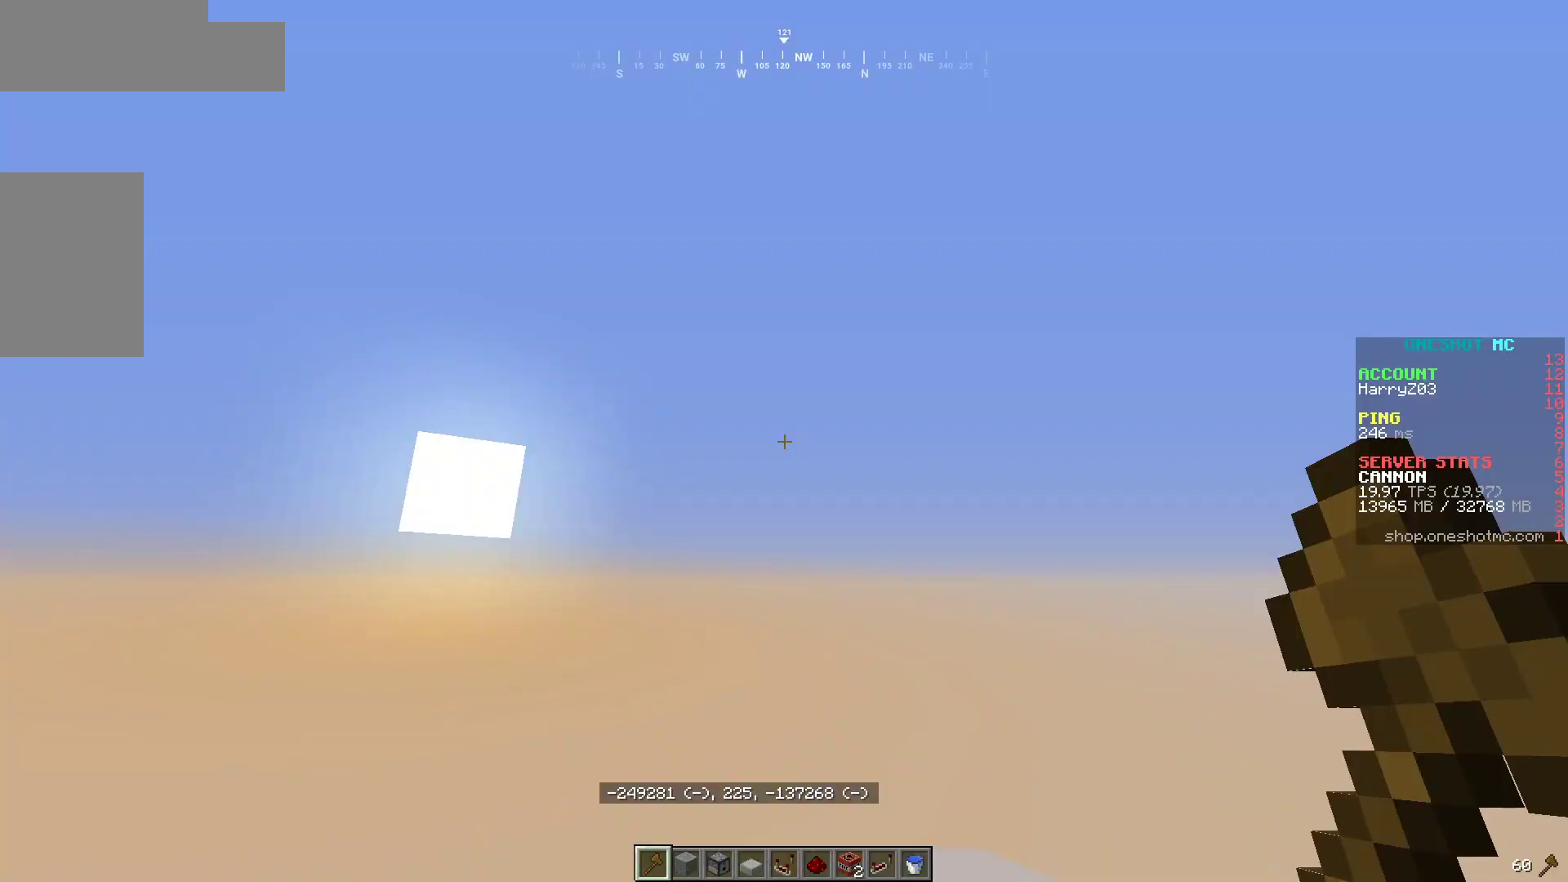
{"keys": [], "mouse": [], "events": []}
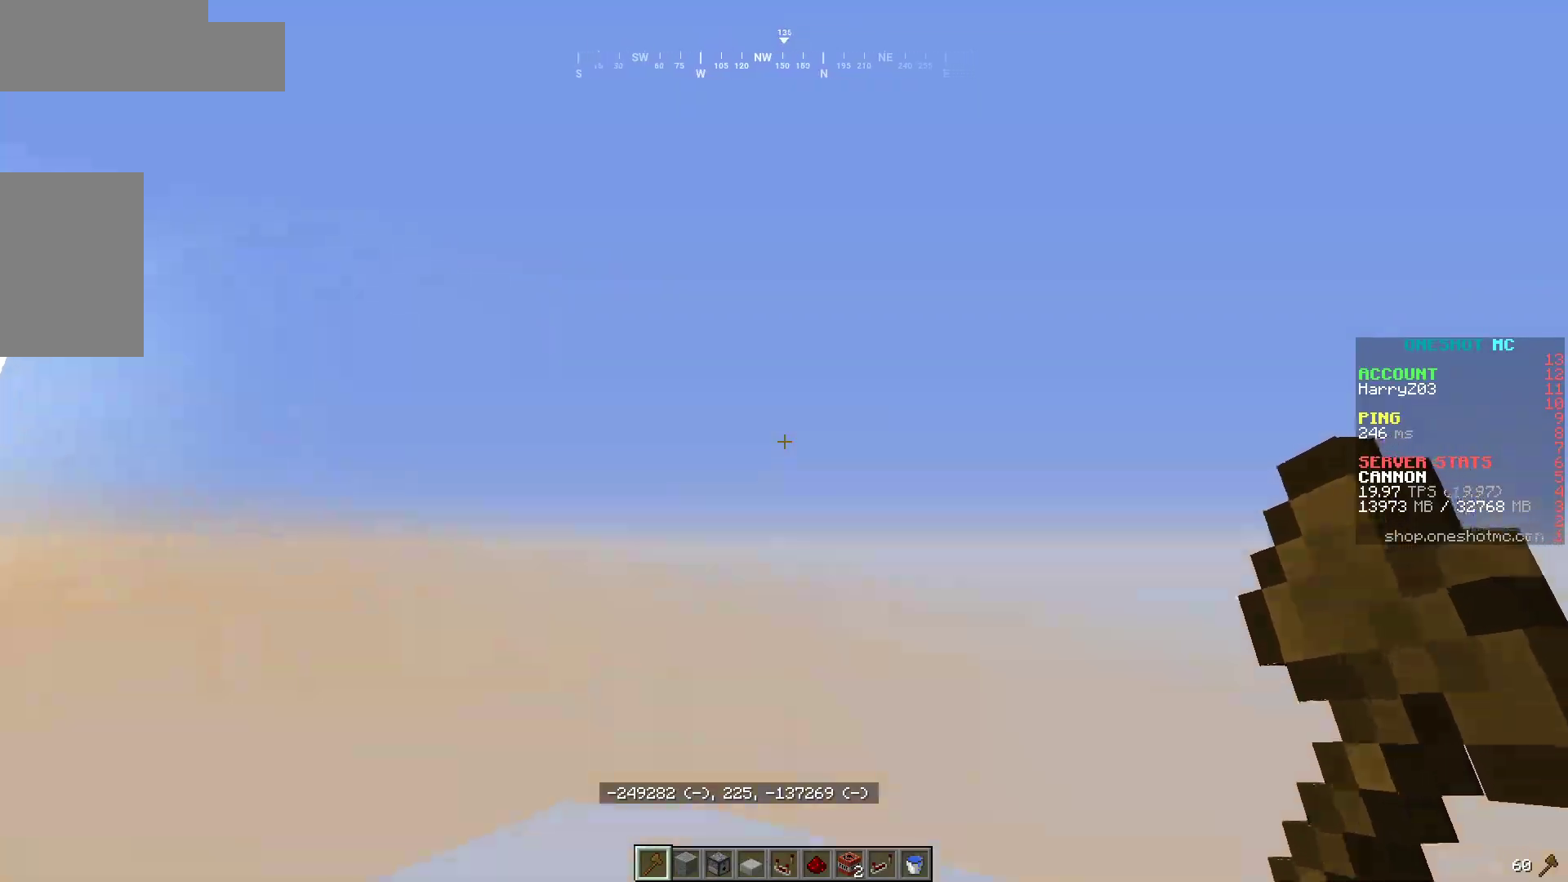
{"keys": ["a", "w"], "mouse": [], "events": [[133, "w", "down"], [167, "a", "down"]]}
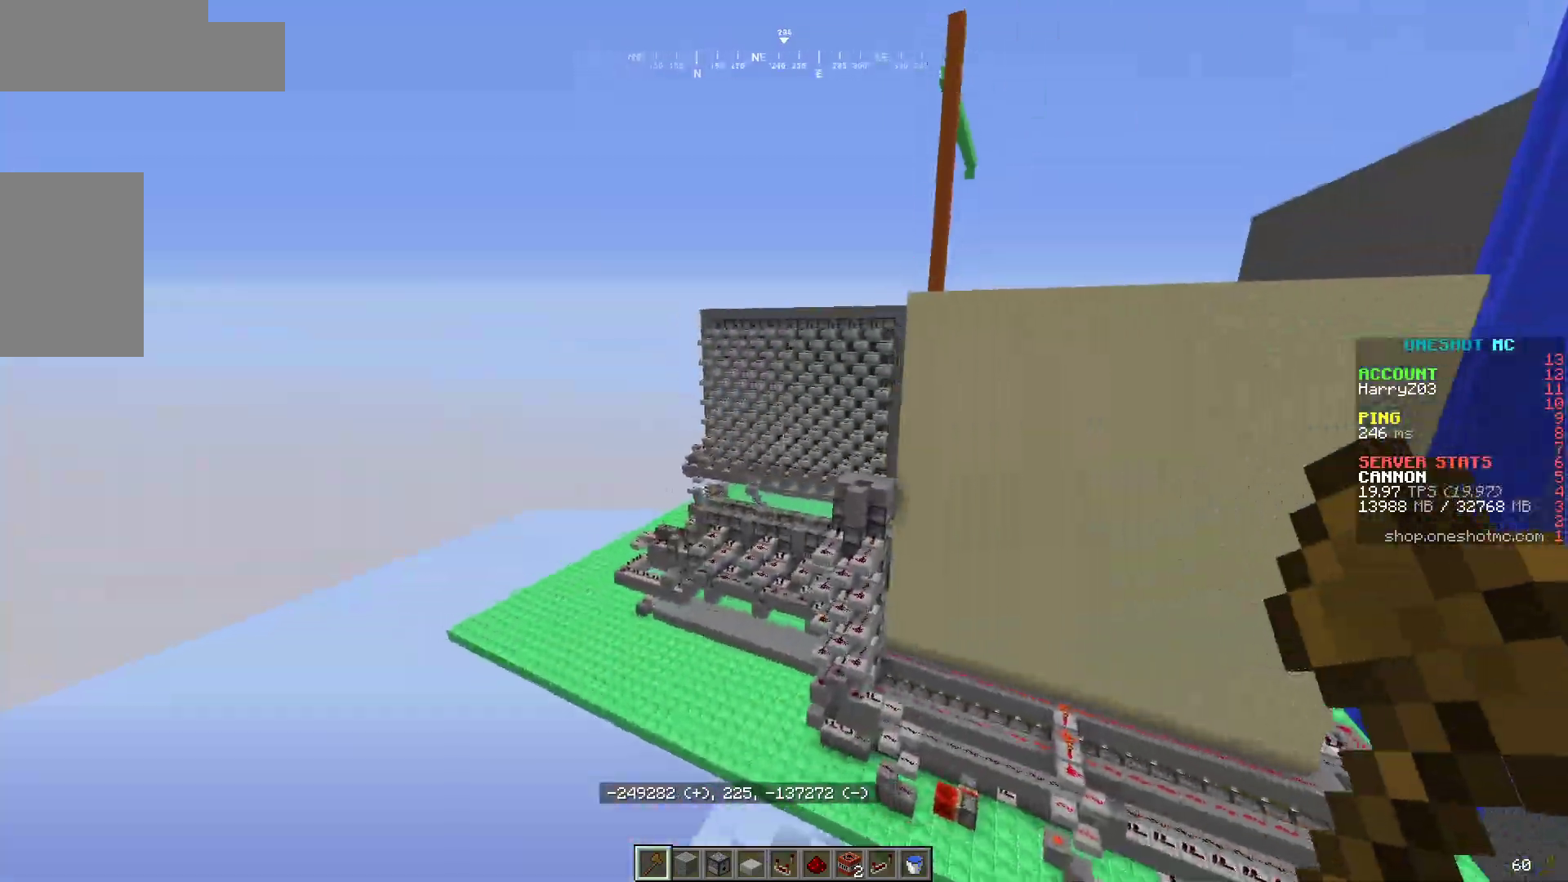
{"keys": ["a", "w"], "mouse": [], "events": []}
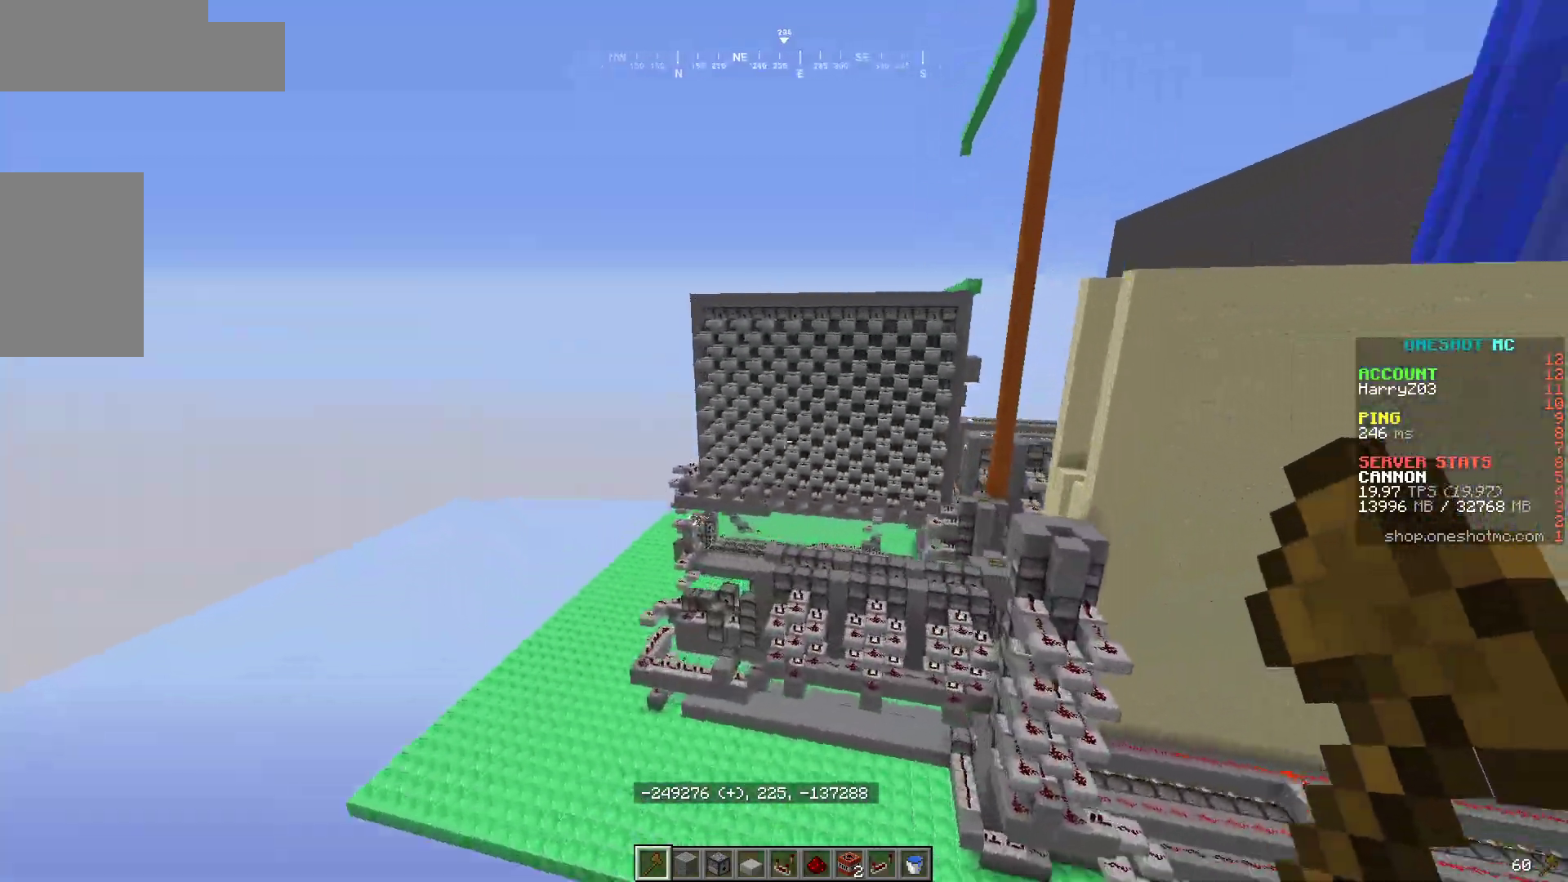
{"keys": ["a", "w"], "mouse": [], "events": [[317, "a", "up"], [483, "a", "down"]]}
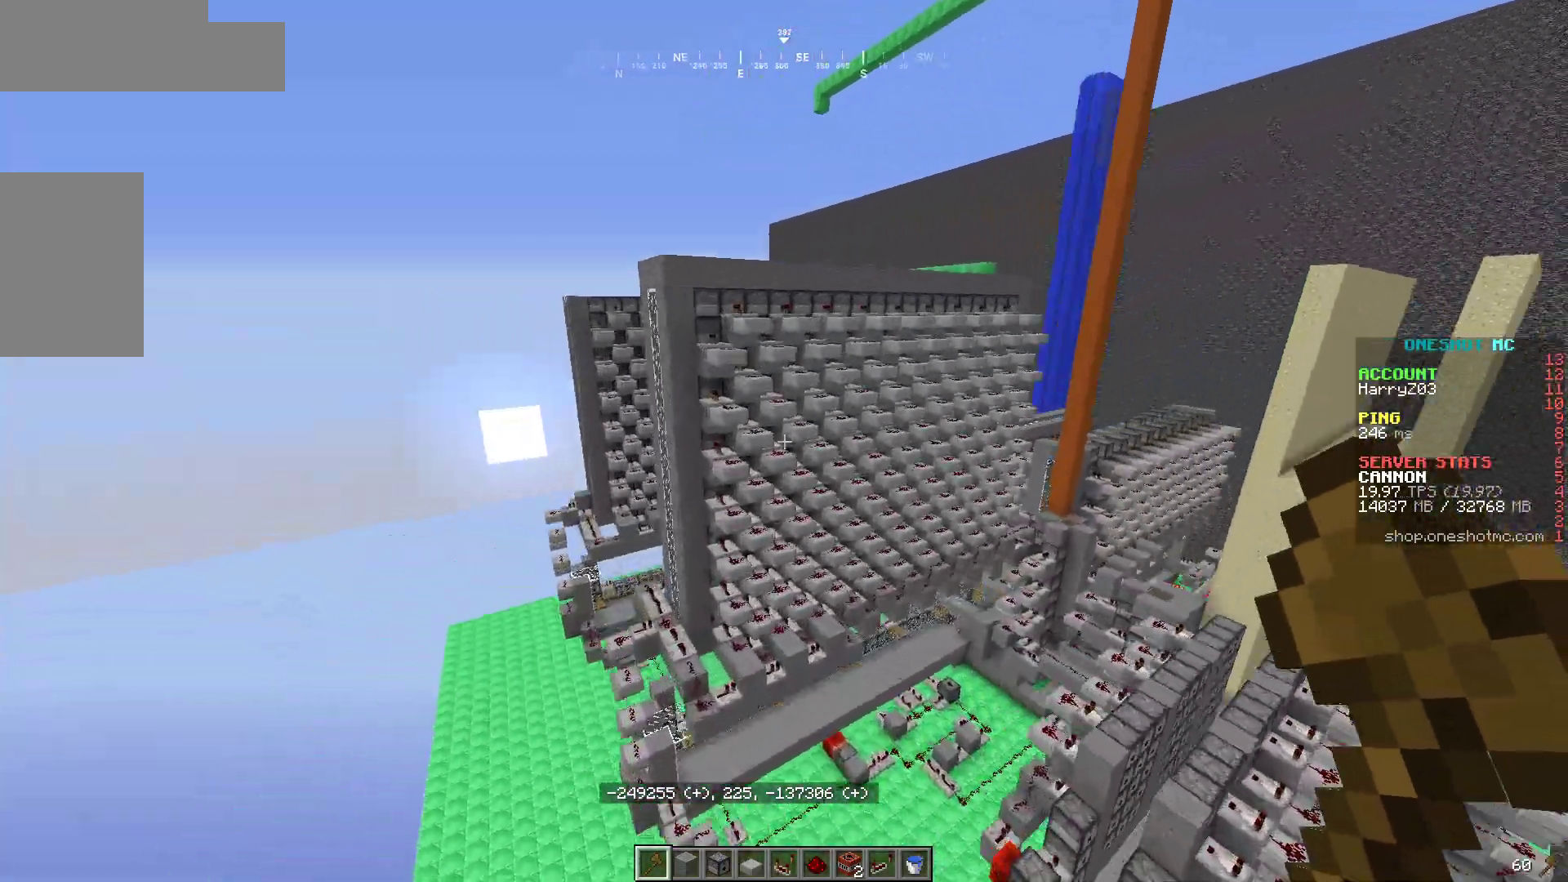
{"keys": ["a"], "mouse": [], "events": [[350, "w", "up"]]}
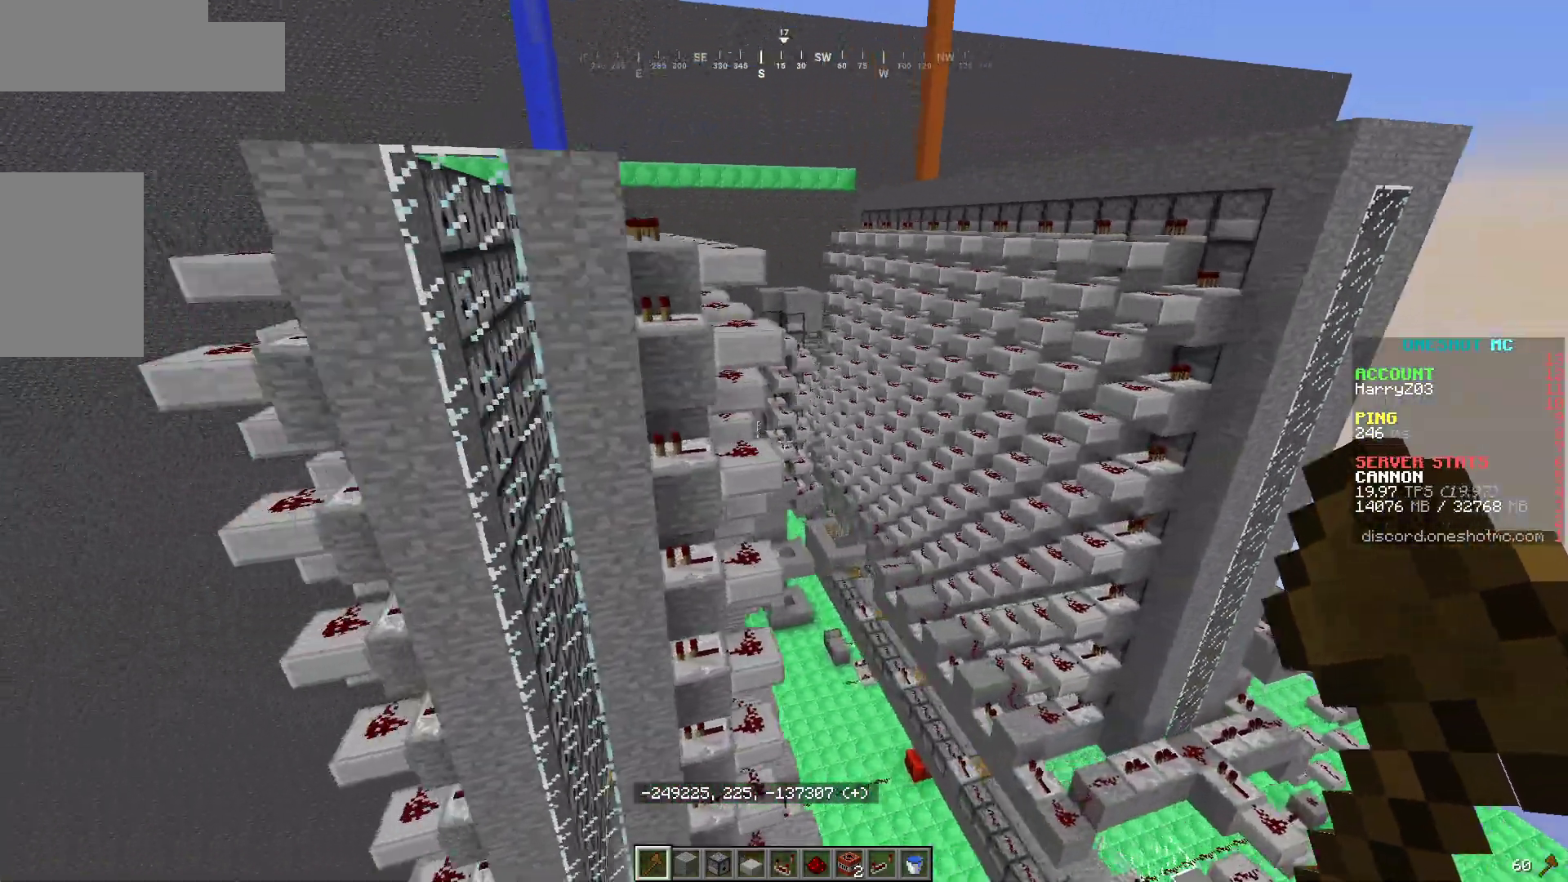
{"keys": ["a", "w"], "mouse": [], "events": [[117, "a", "up"], [333, "w", "down"], [500, "a", "down"]]}
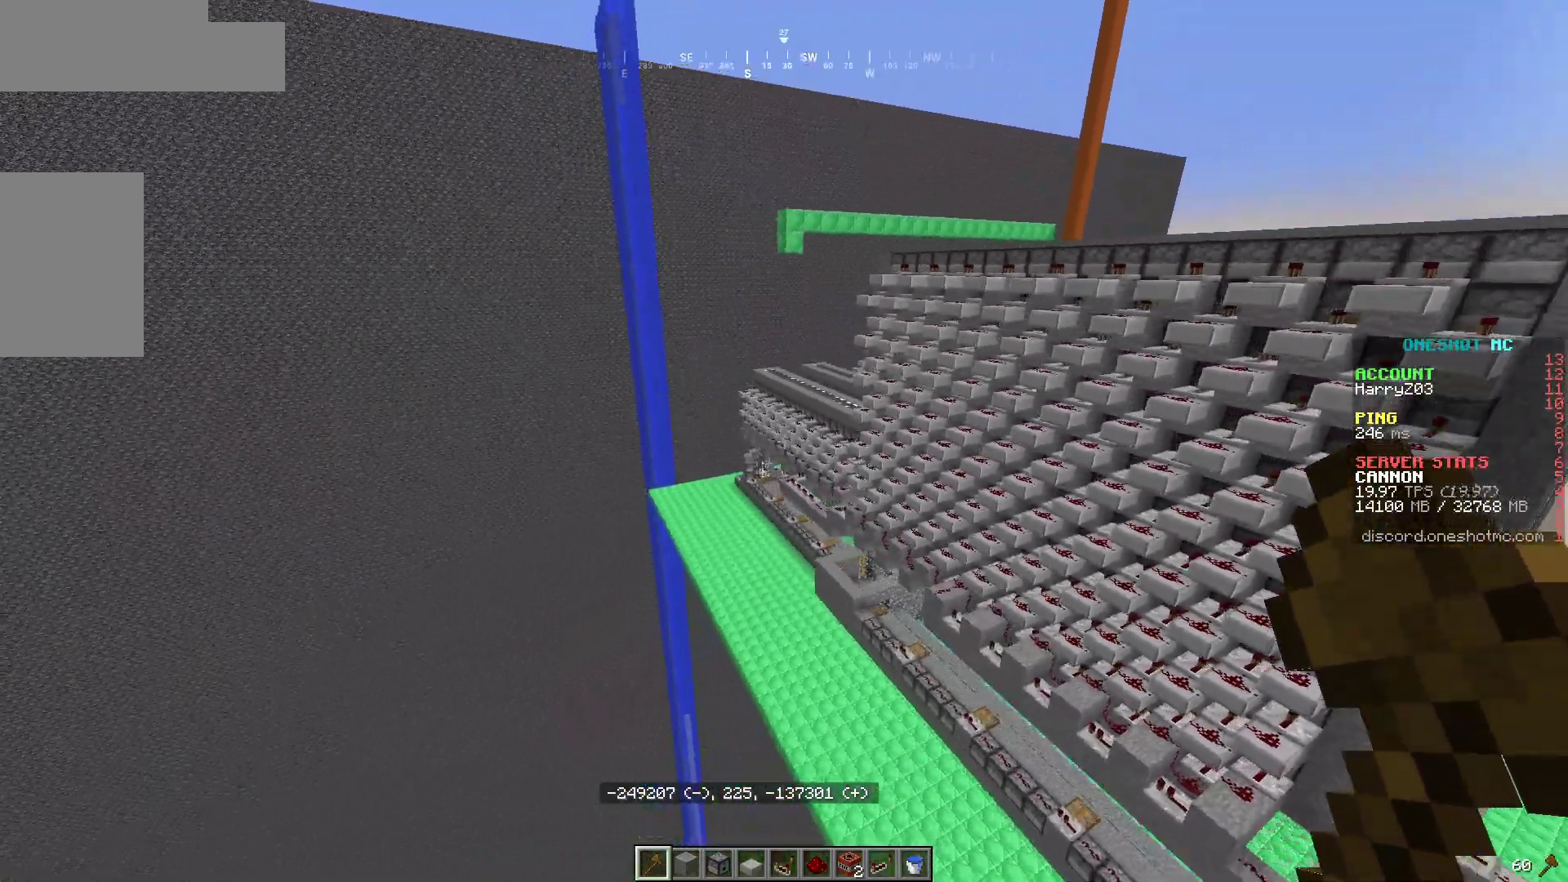
{"keys": ["a", "w"], "mouse": [], "events": []}
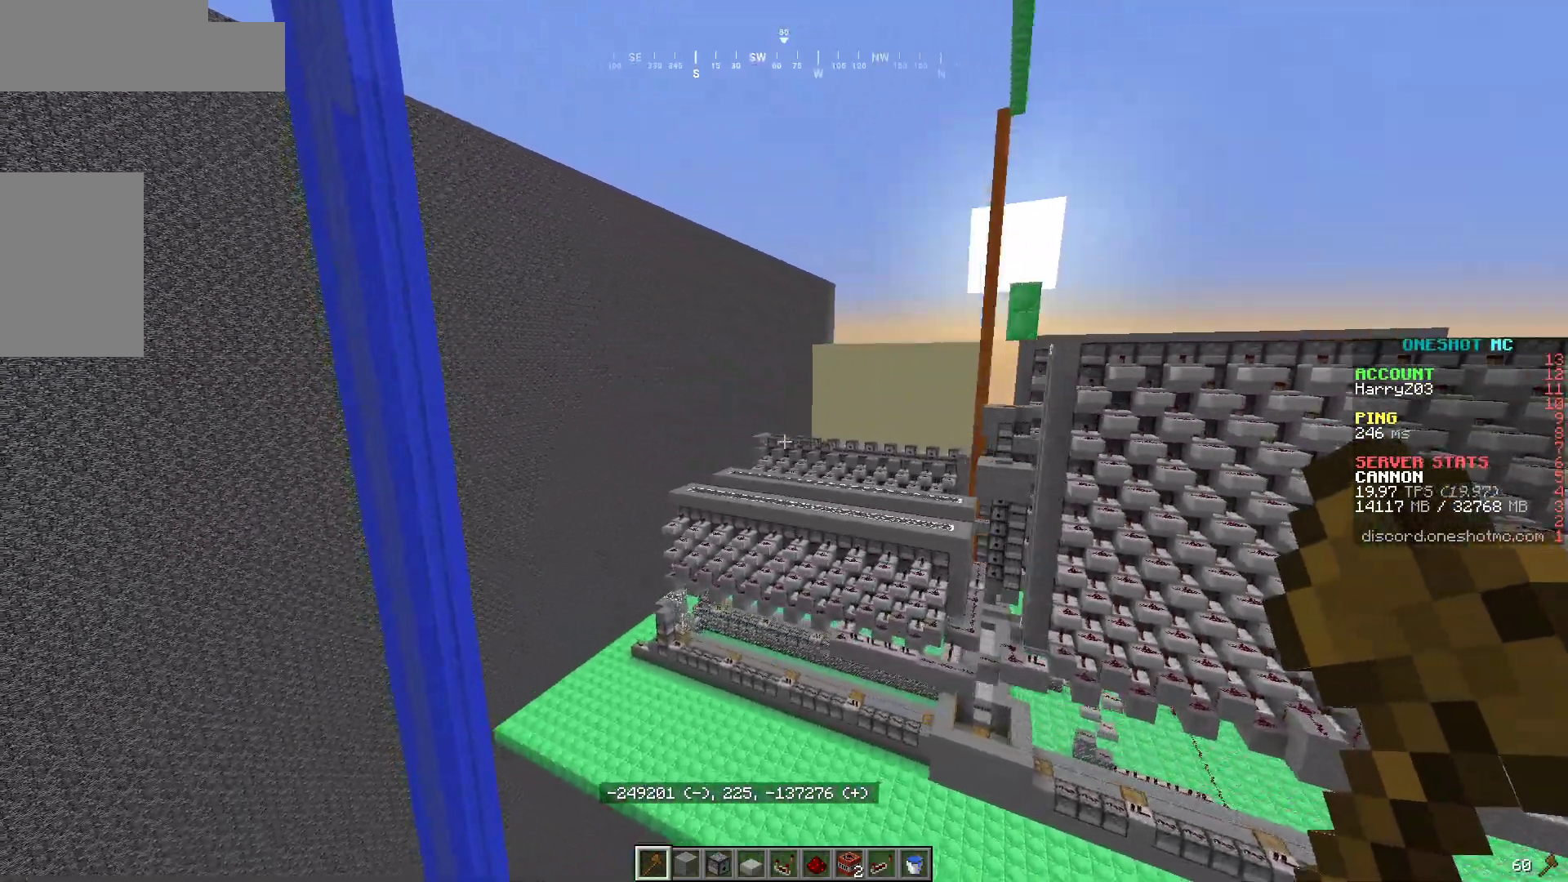
{"keys": [], "mouse": [], "events": [[183, "w", "up"], [300, "a", "up"]]}
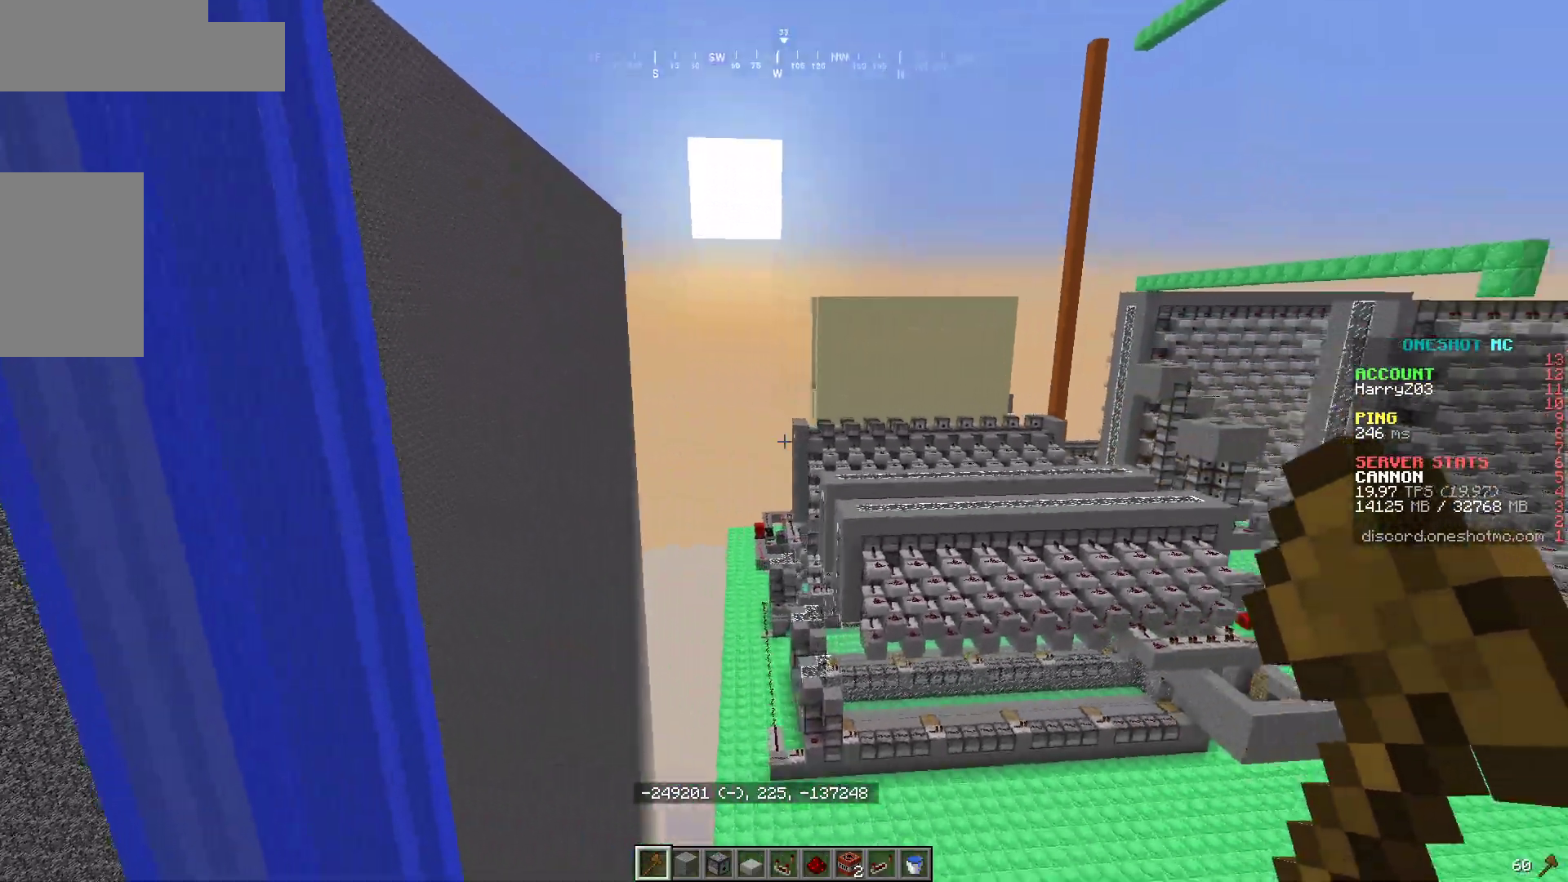
{"keys": ["d"], "mouse": [], "events": [[167, "d", "down"]]}
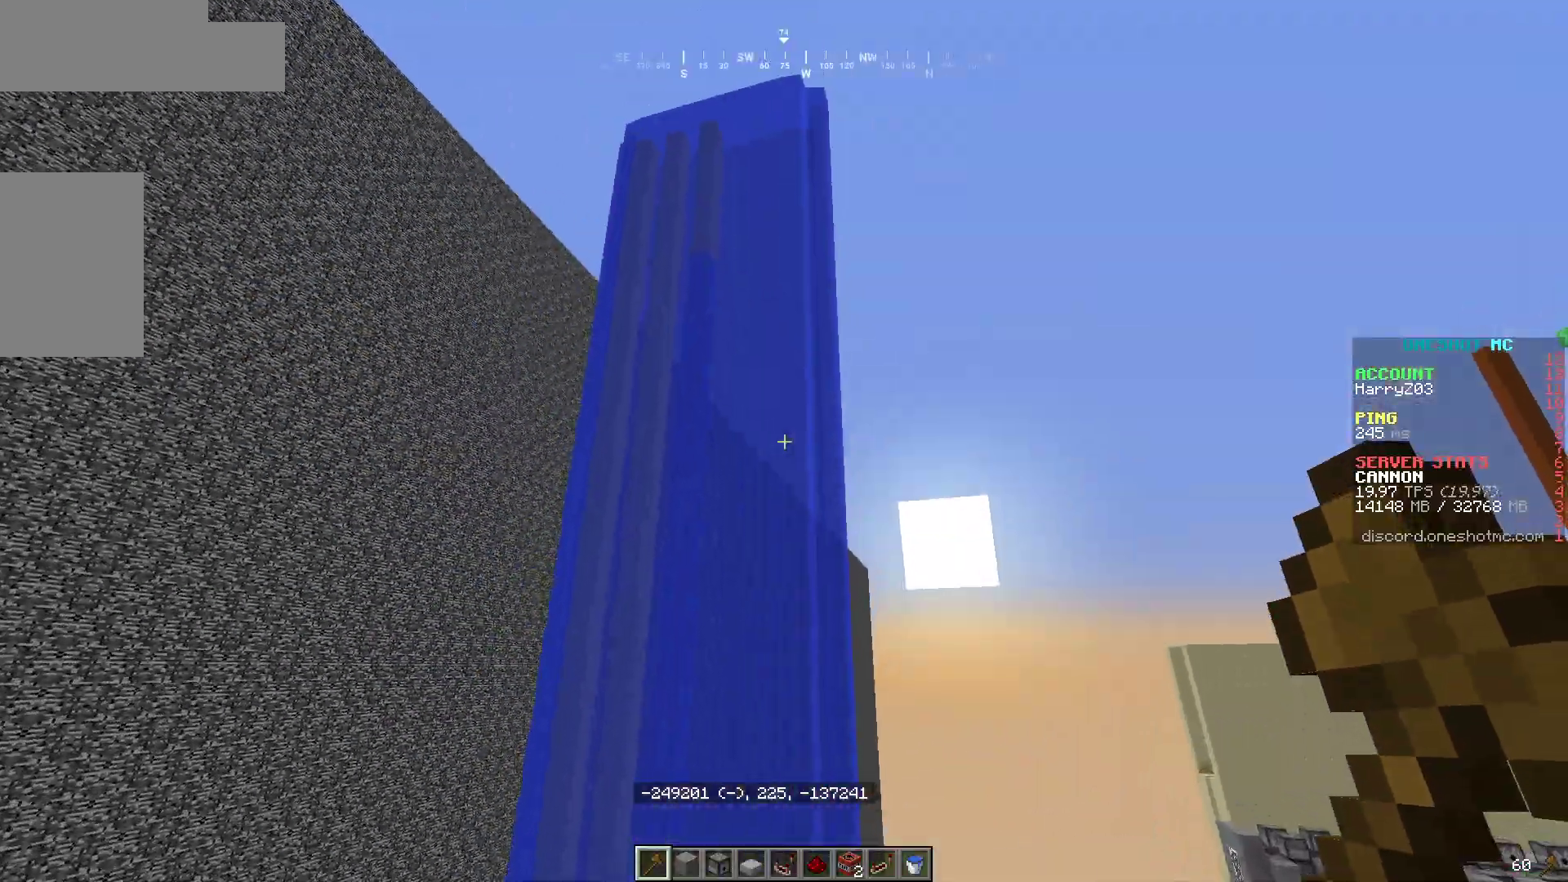
{"keys": ["a"], "mouse": [], "events": [[233, "a", "down"], [300, "d", "up"]]}
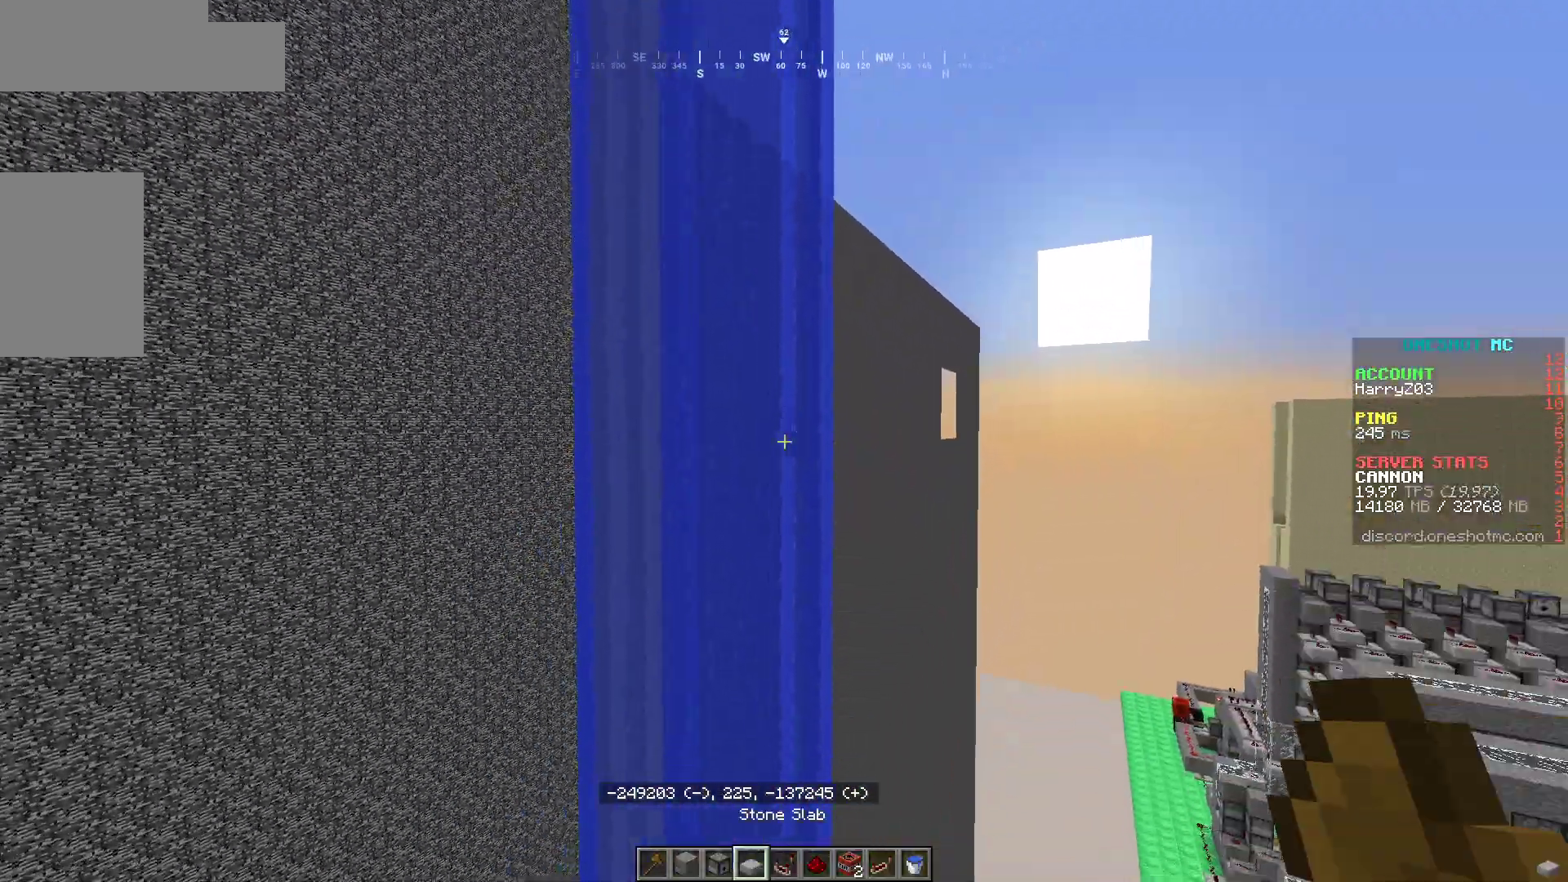
{"keys": ["d"], "mouse": [], "events": [[367, "d", "down"], [383, "a", "up"]]}
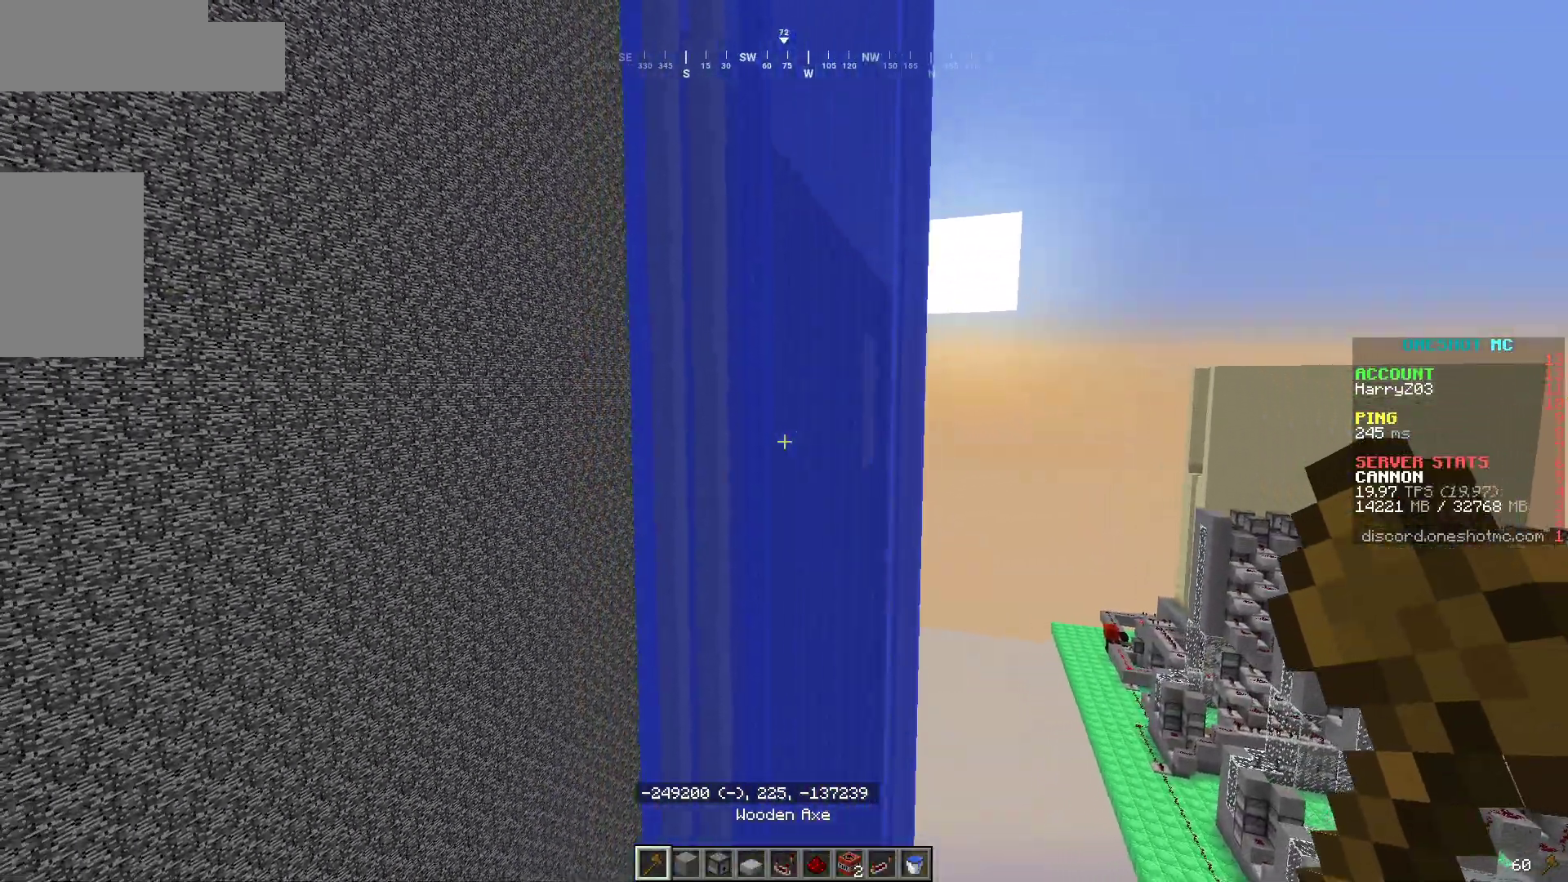
{"keys": ["a", "w"], "mouse": [], "events": [[450, "a", "down"], [467, "d", "up"], [467, "w", "down"]]}
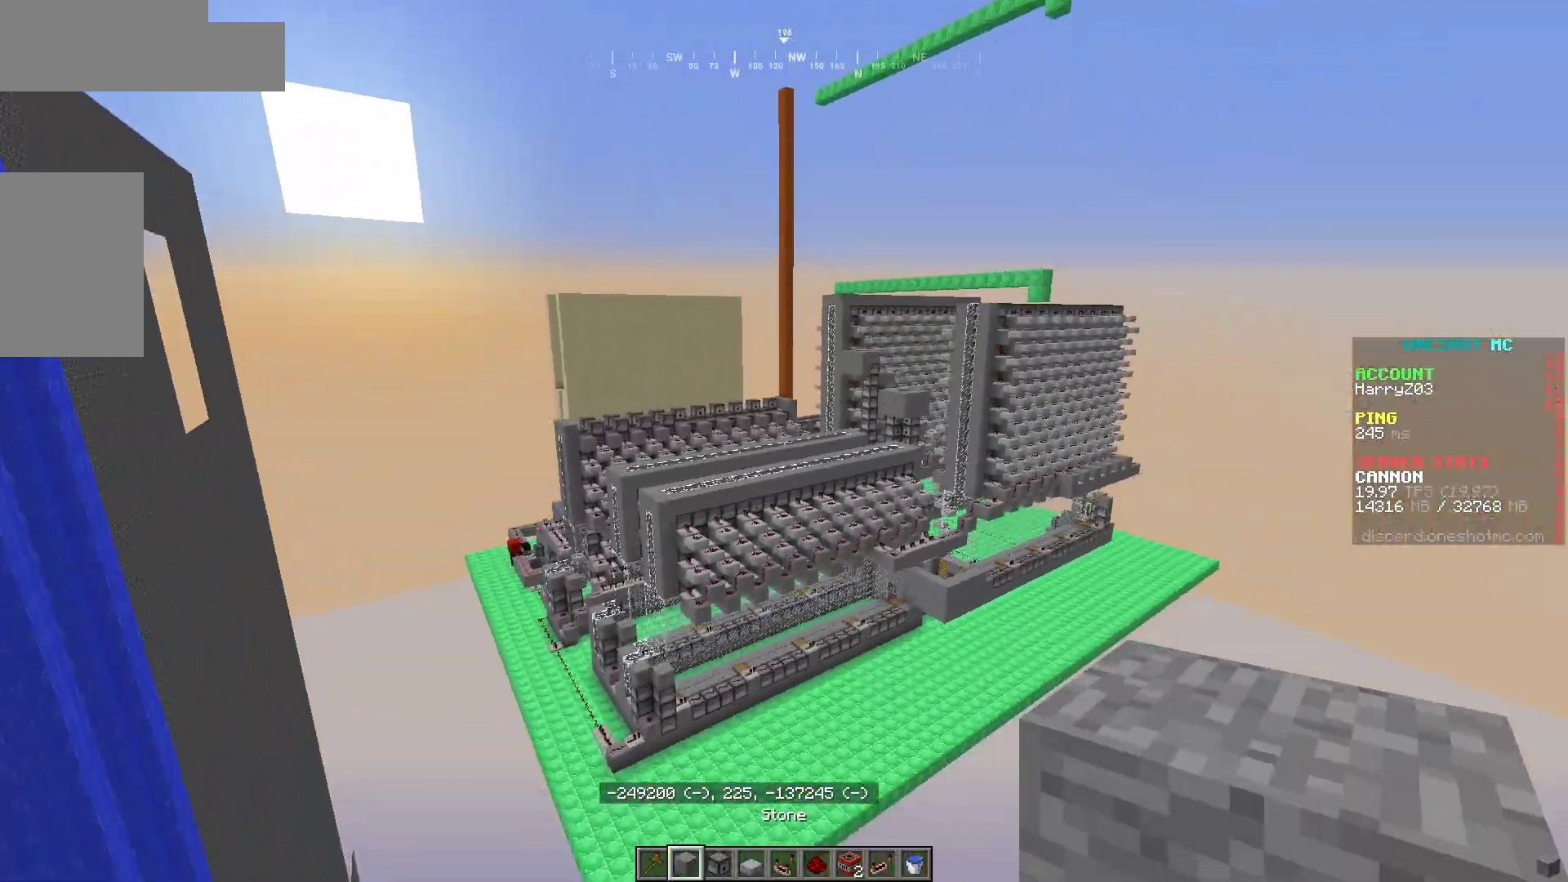
{"keys": ["a", "w"], "mouse": [], "events": []}